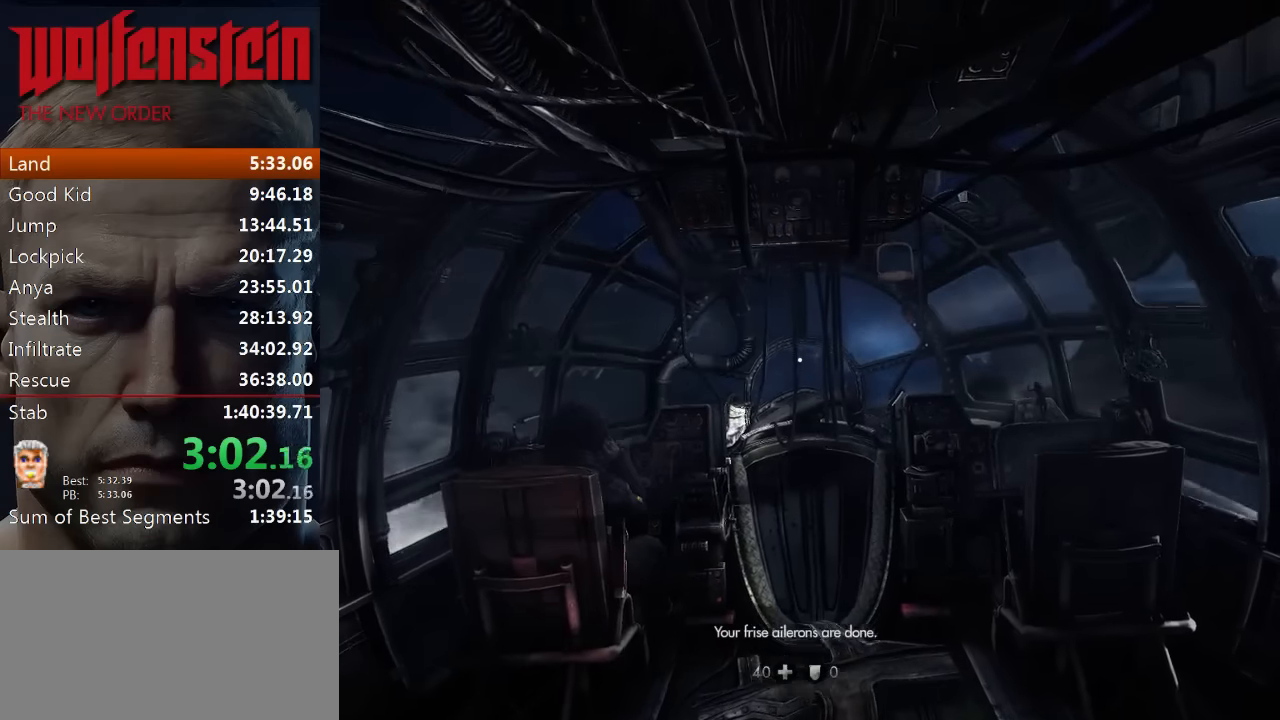
Gameplay with keyboard and mouse; each line is a JSON object with the keys and mouse buttons held at the frame after it. "events" lists presses ("down") and releases ("up") of "1", "2", "3", "4", "5", "a", "alt", "b", "c", "ctrl", "d", "e", "f", "n", "q", "r", "s", "shift", "space", "tab", "v", "w", "x", "z", "mouse_left", "mouse_middle", "mouse_right", "mouse_wheel_up" and "mouse_wheel_down" between this image and that frame as [ms after this image, input, new state], when the widget could be followed in between. "mouse_left", "mouse_middle", "mouse_right", "mouse_wheel_up", "mouse_wheel_down" = the "left", "middle", "right", "wheel_up", "wheel_down" buttons of the "mouse" list. No other keys are recorded. Mouse movement is not recorded.
{"keys": [], "mouse": [], "events": [[266, "space", "down"], [400, "space", "up"]]}
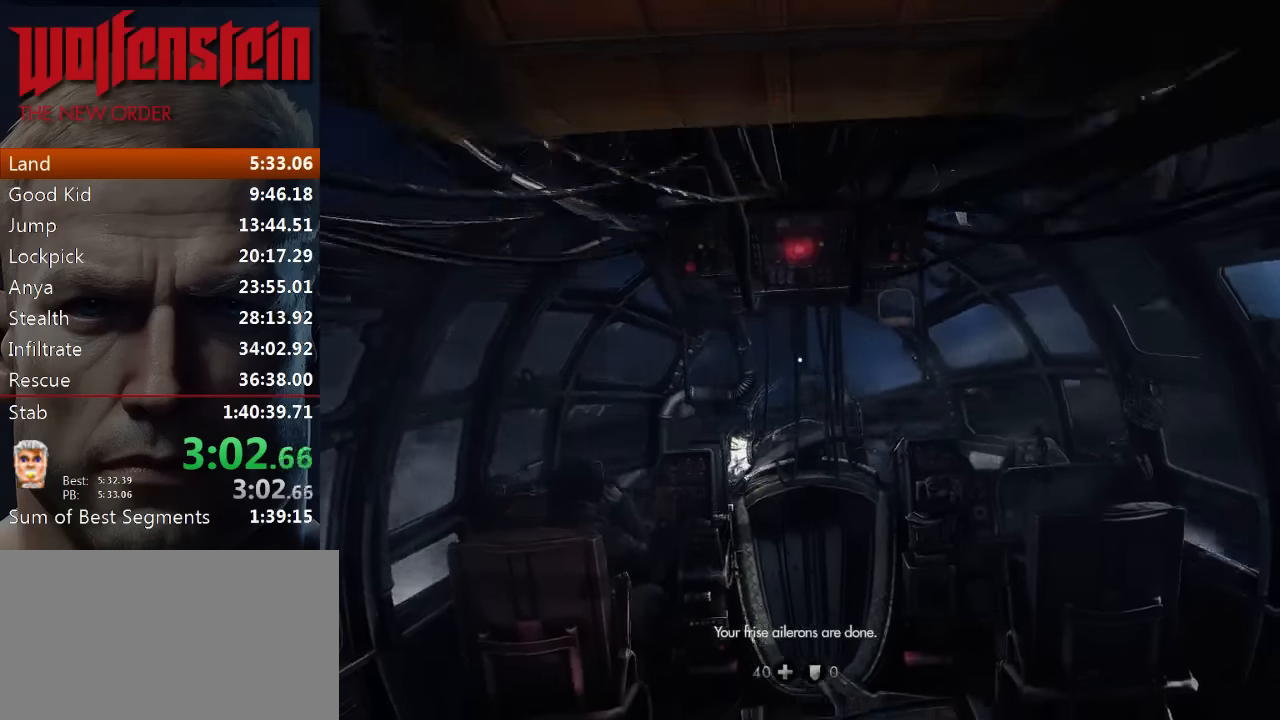
{"keys": [], "mouse": [], "events": [[300, "space", "down"], [466, "space", "up"]]}
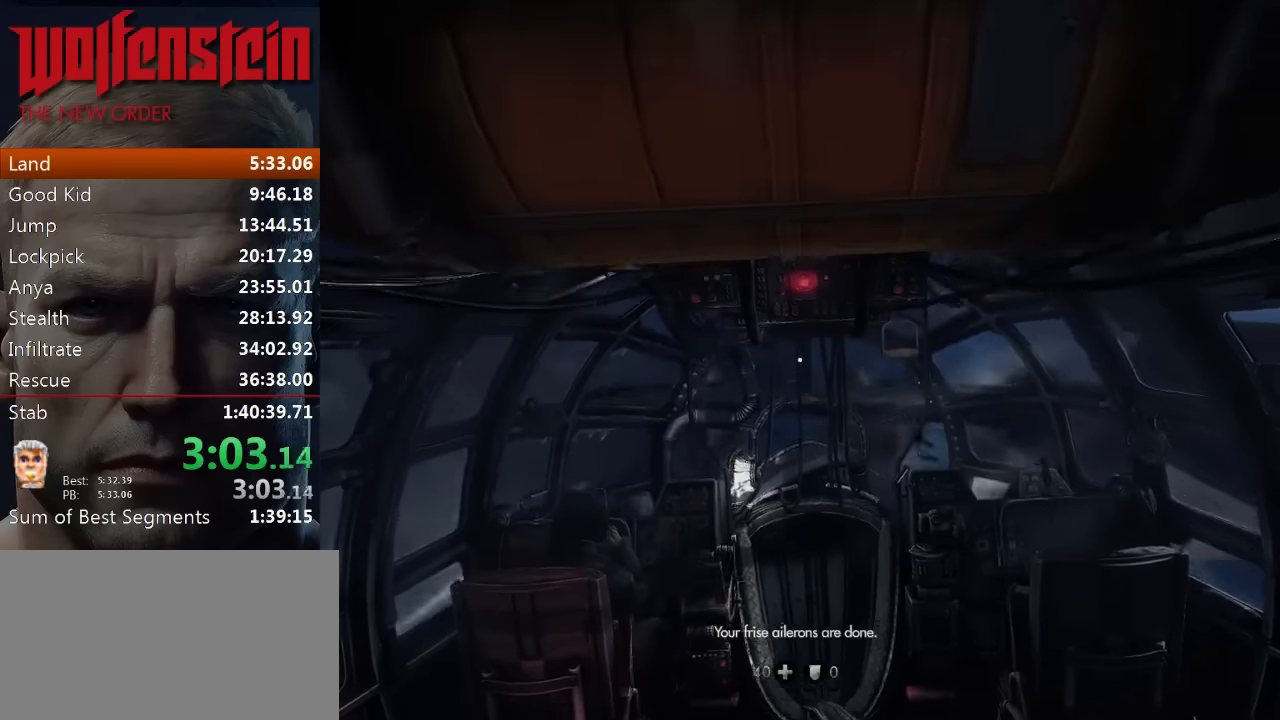
{"keys": [], "mouse": [], "events": [[400, "space", "down"], [500, "space", "up"]]}
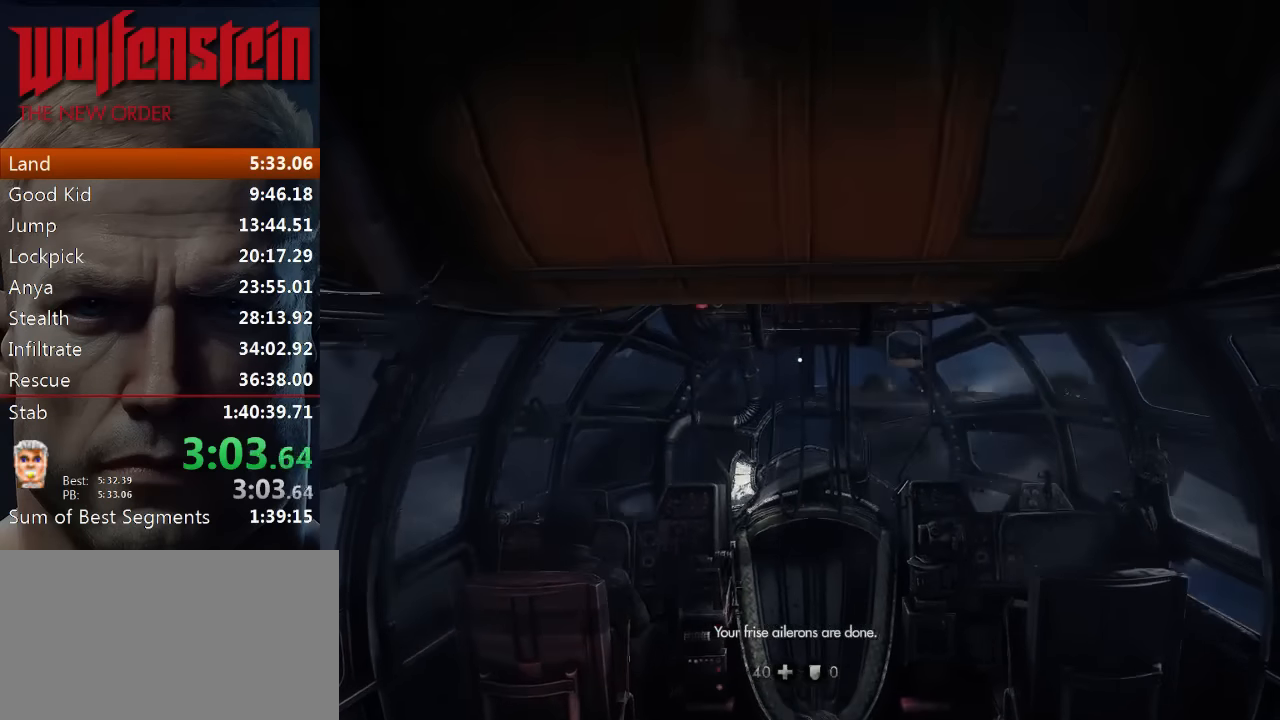
{"keys": ["space"], "mouse": [], "events": [[500, "space", "down"]]}
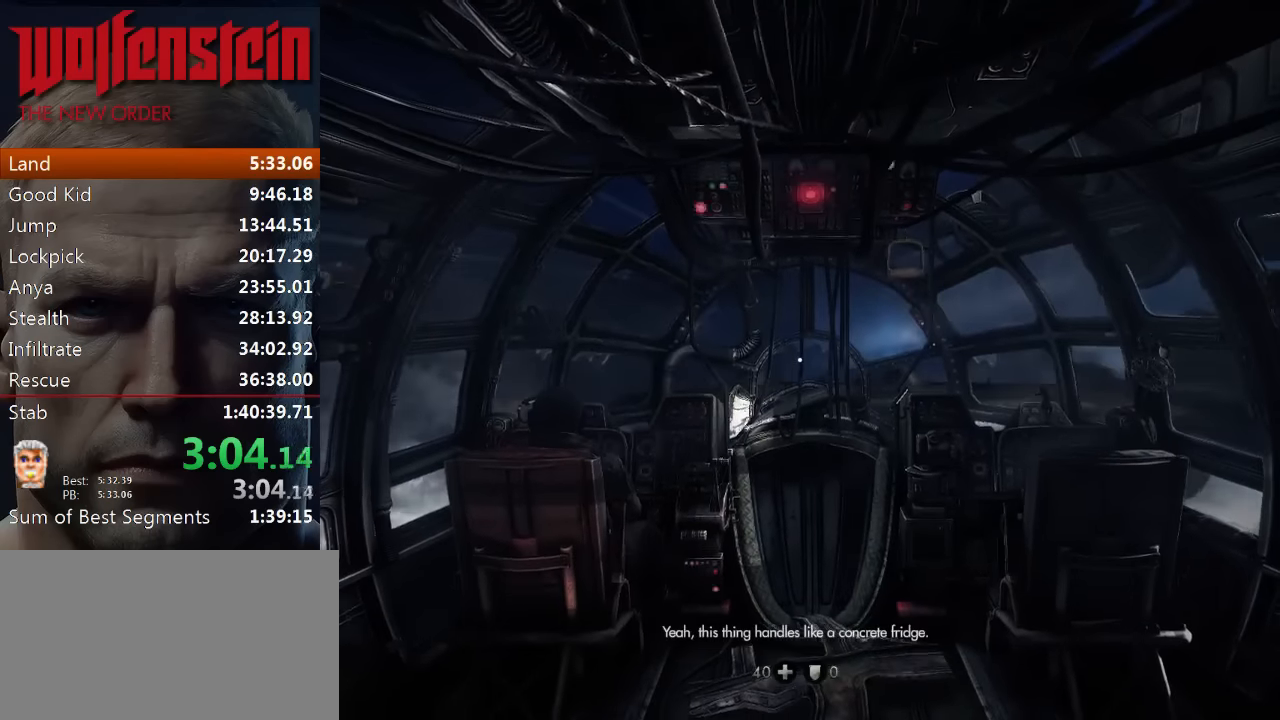
{"keys": [], "mouse": [], "events": [[100, "space", "up"]]}
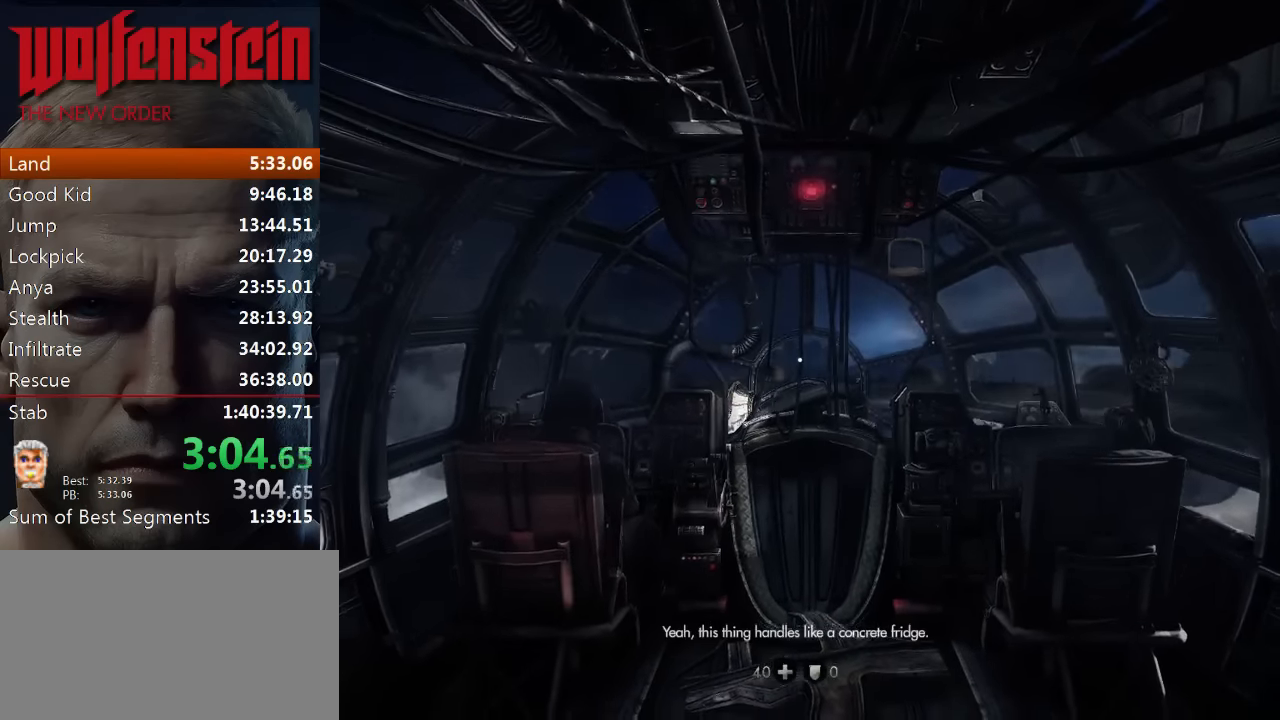
{"keys": [], "mouse": [], "events": [[66, "space", "down"], [166, "space", "up"]]}
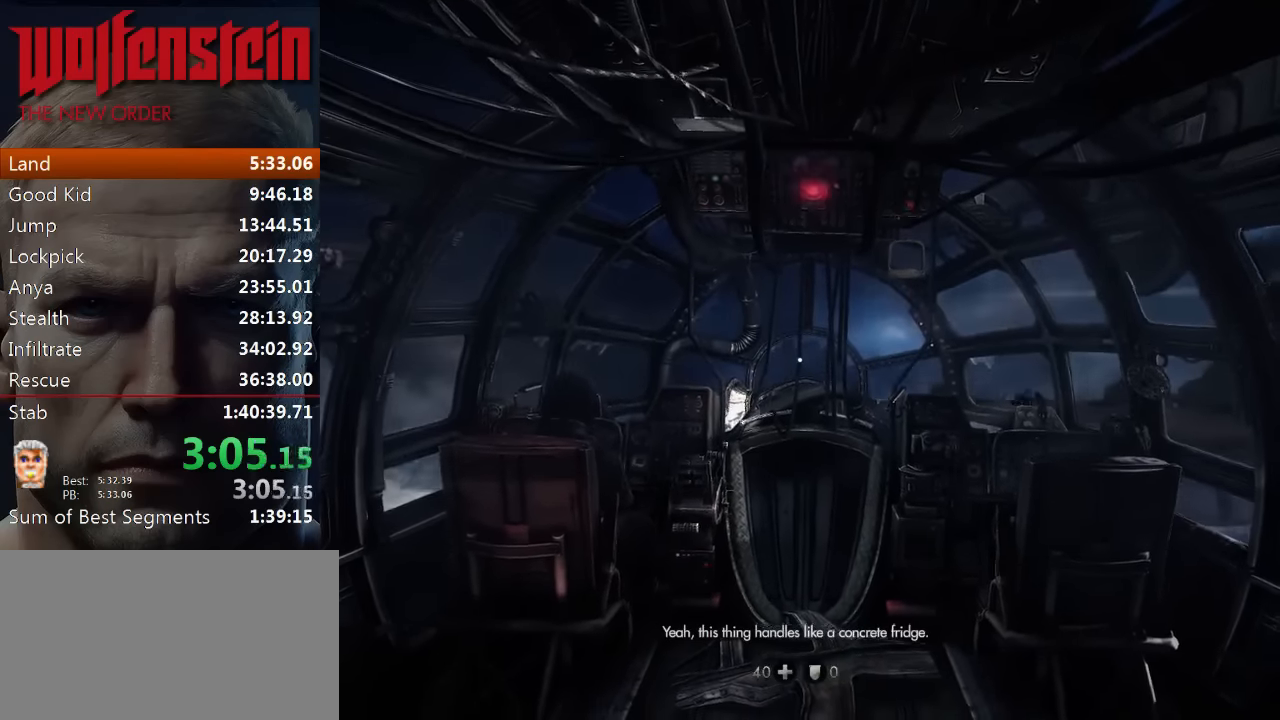
{"keys": [], "mouse": [], "events": [[433, "space", "down"], [500, "space", "up"]]}
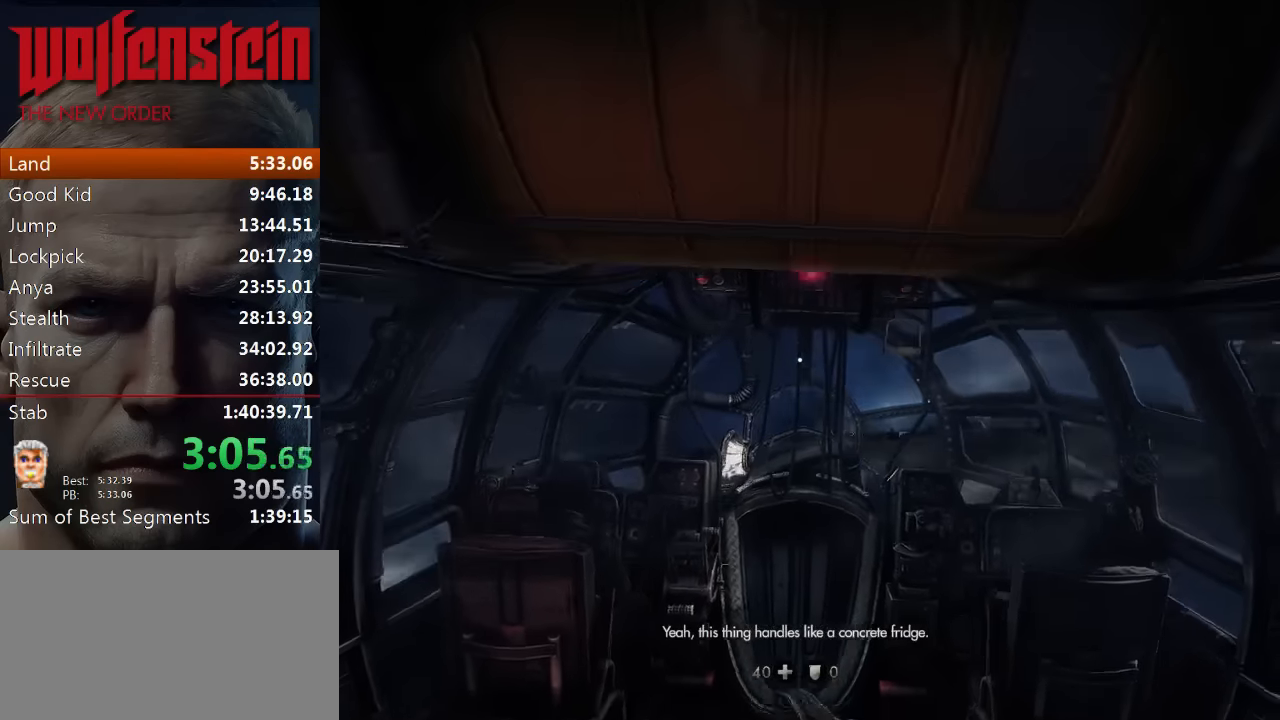
{"keys": [], "mouse": [], "events": []}
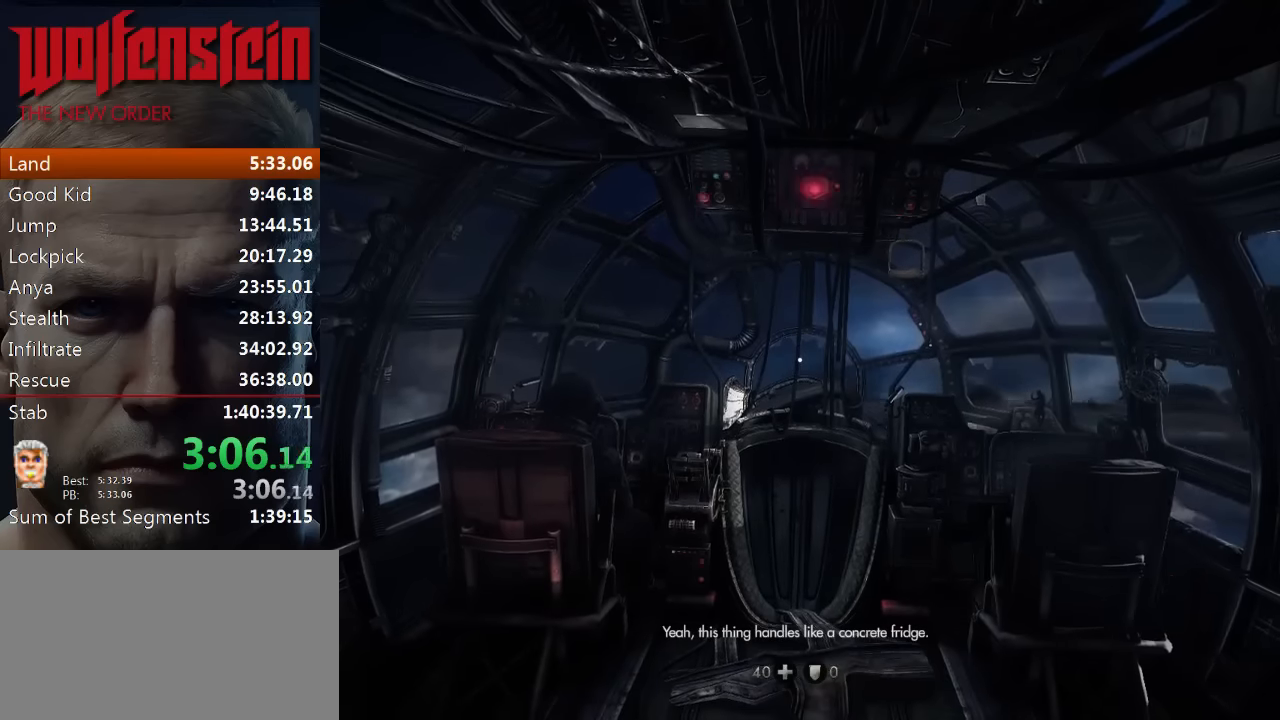
{"keys": [], "mouse": [], "events": []}
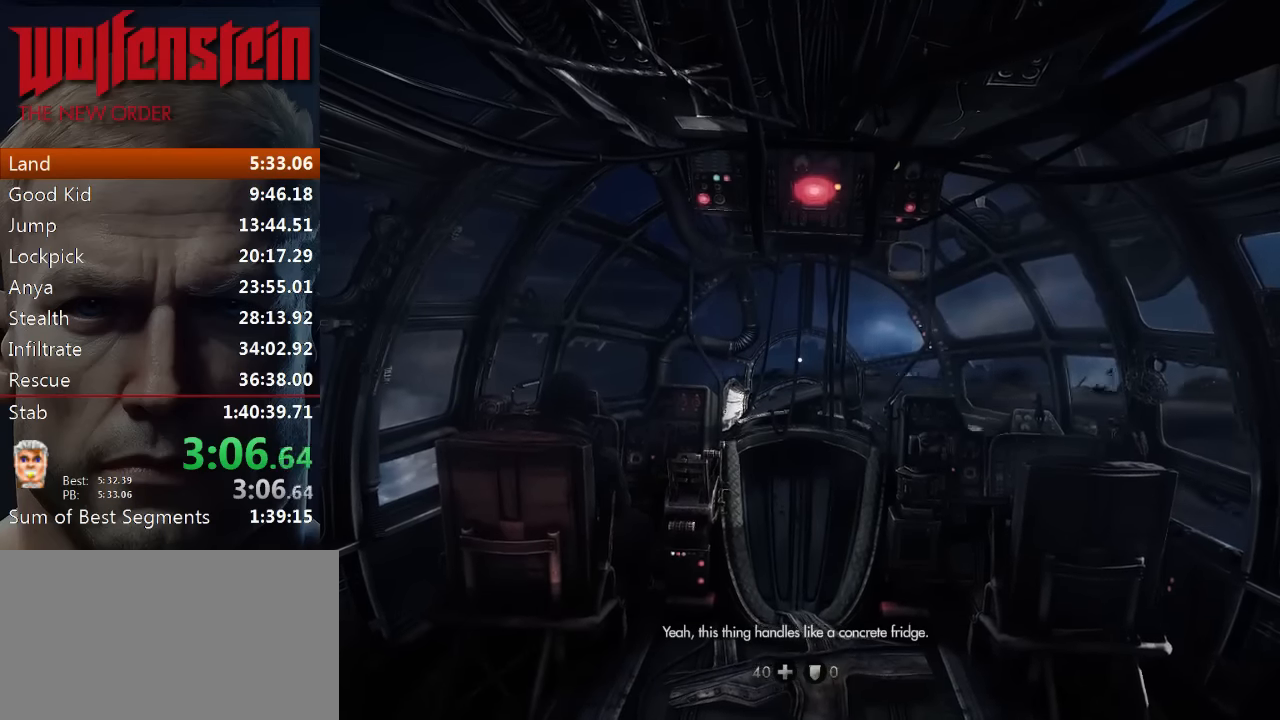
{"keys": [], "mouse": [], "events": []}
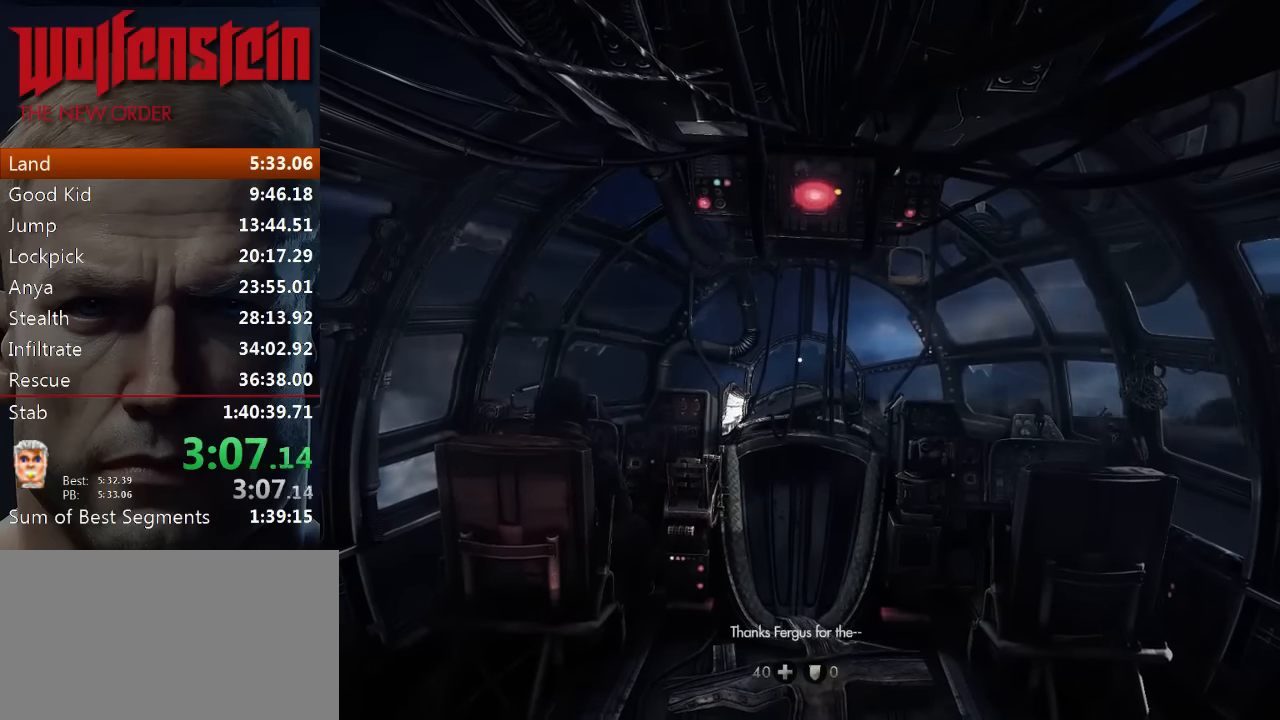
{"keys": [], "mouse": [], "events": []}
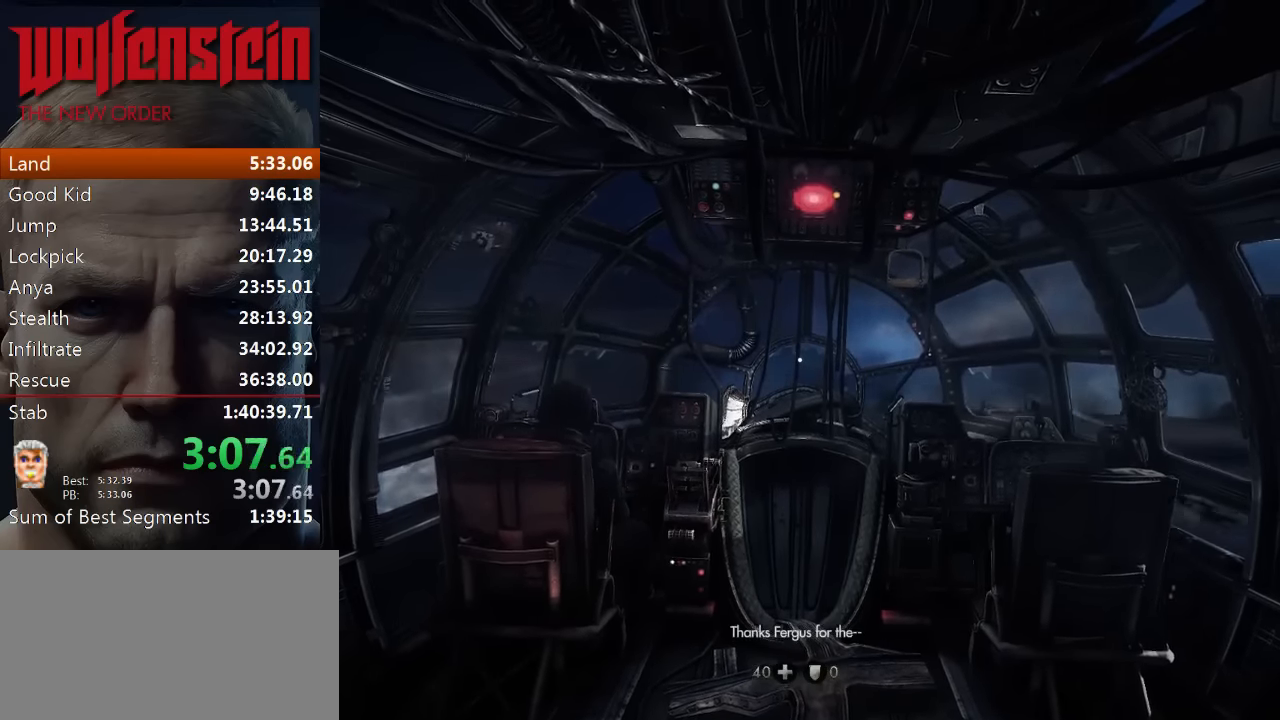
{"keys": [], "mouse": [], "events": []}
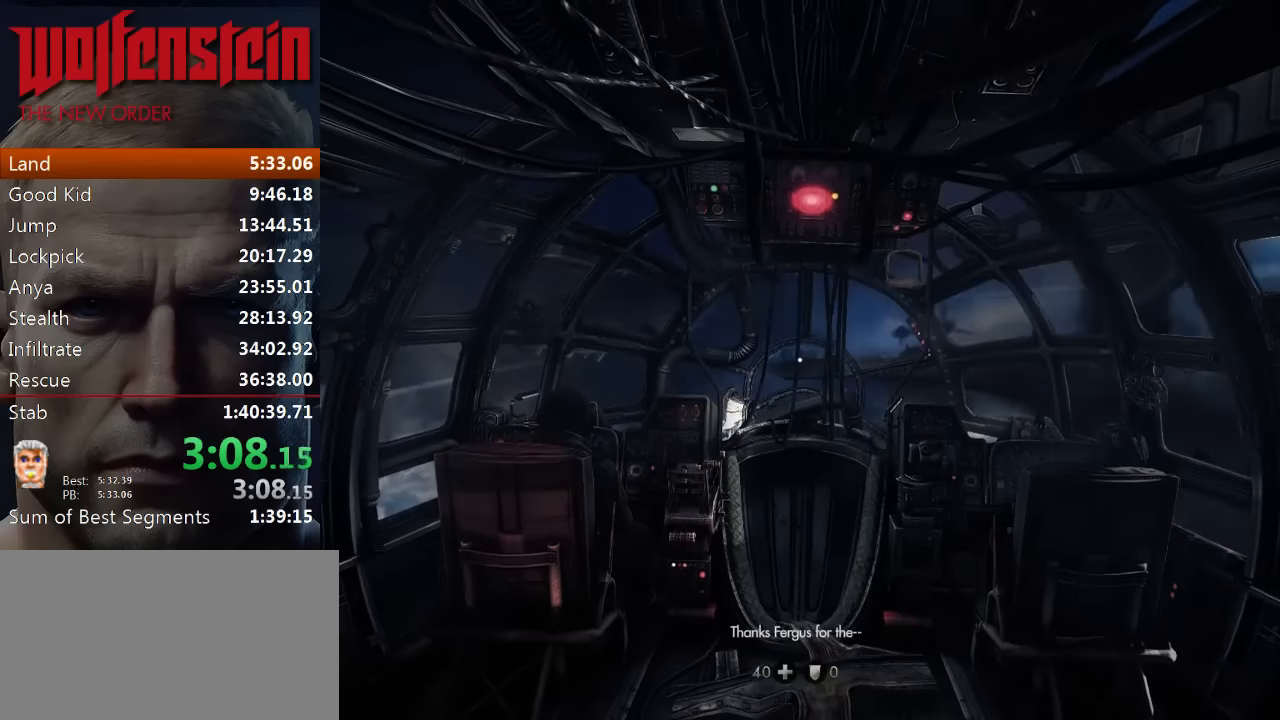
{"keys": [], "mouse": [], "events": [[200, "space", "down"], [266, "space", "up"]]}
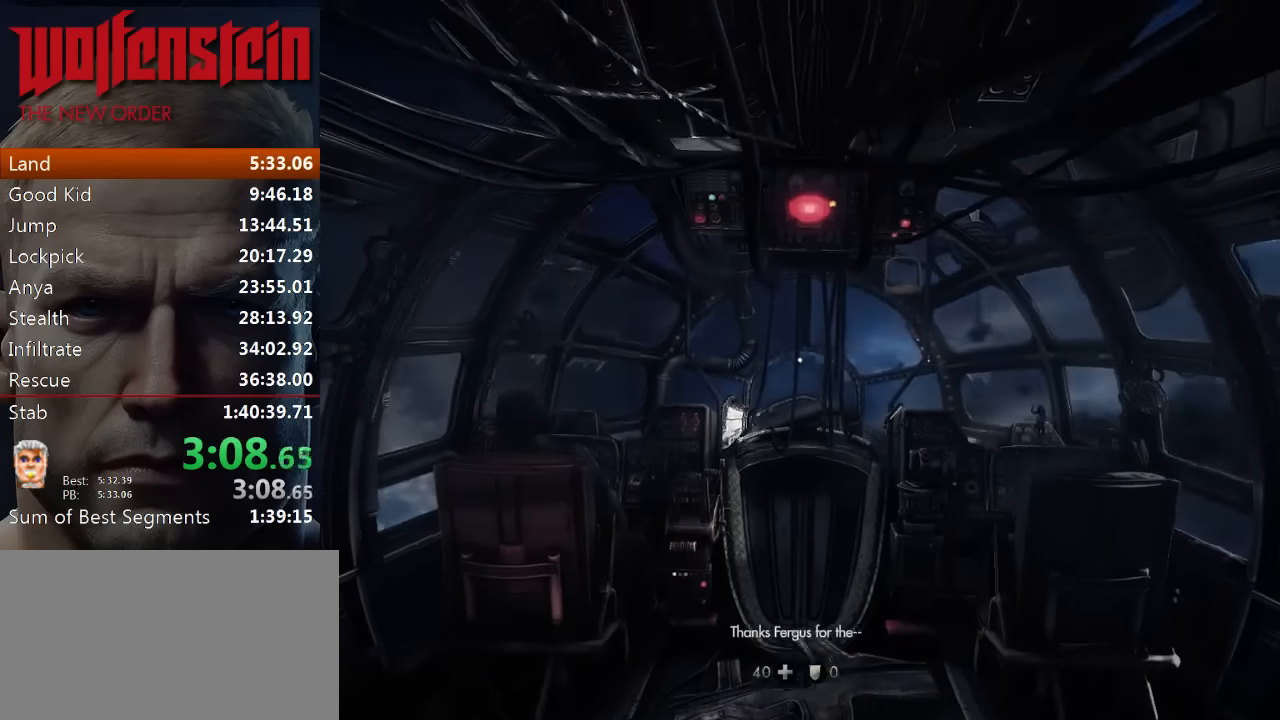
{"keys": [], "mouse": [], "events": [[333, "space", "down"], [400, "space", "up"]]}
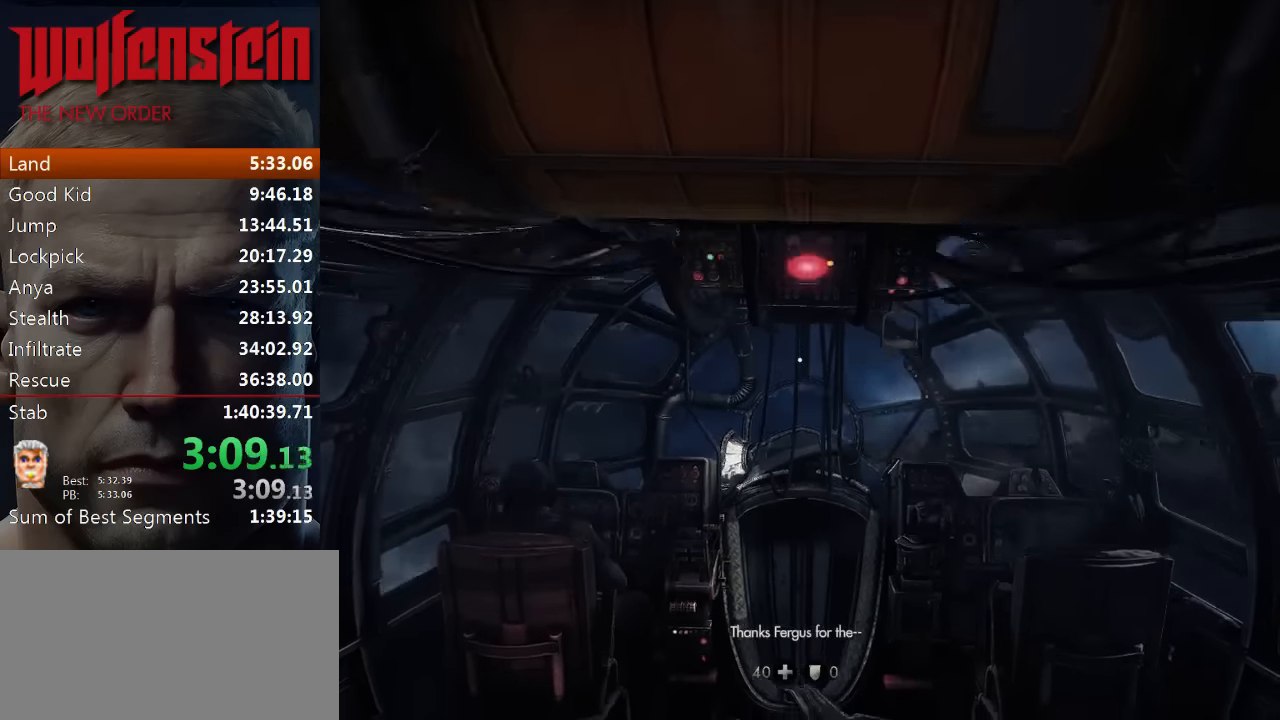
{"keys": ["space"], "mouse": [], "events": [[400, "space", "down"]]}
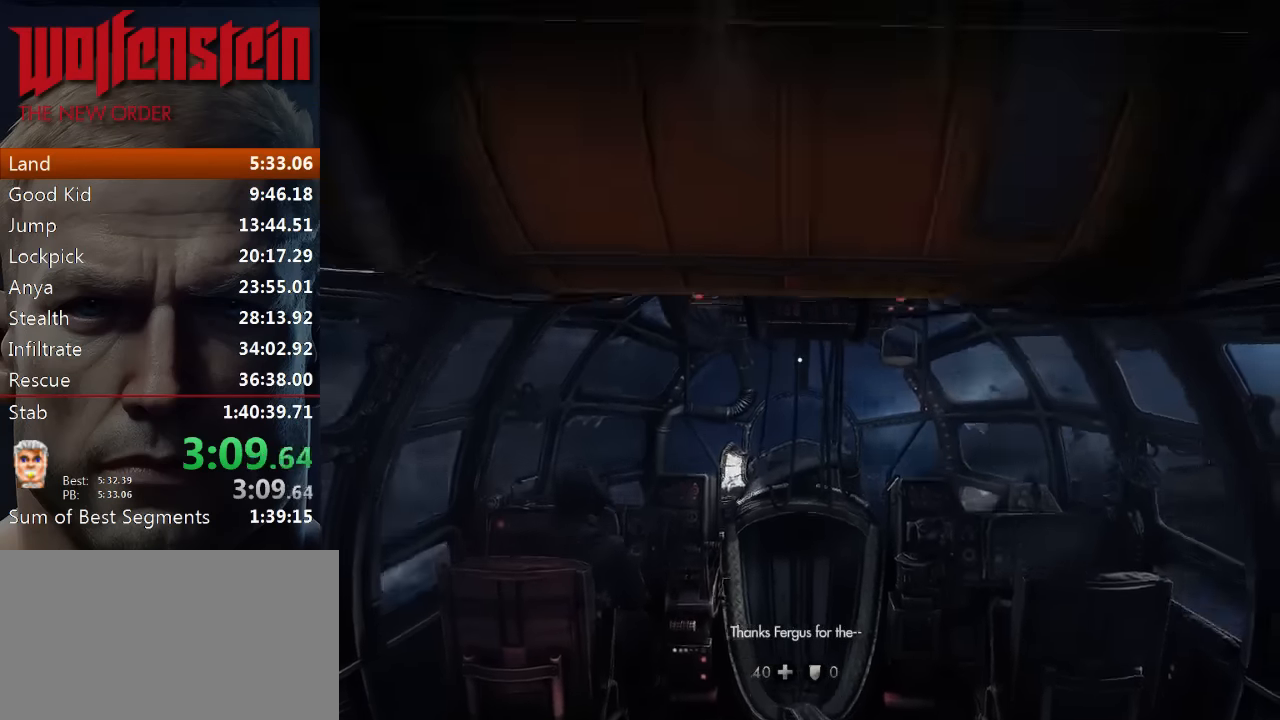
{"keys": ["space"], "mouse": [], "events": [[33, "space", "up"], [466, "space", "down"]]}
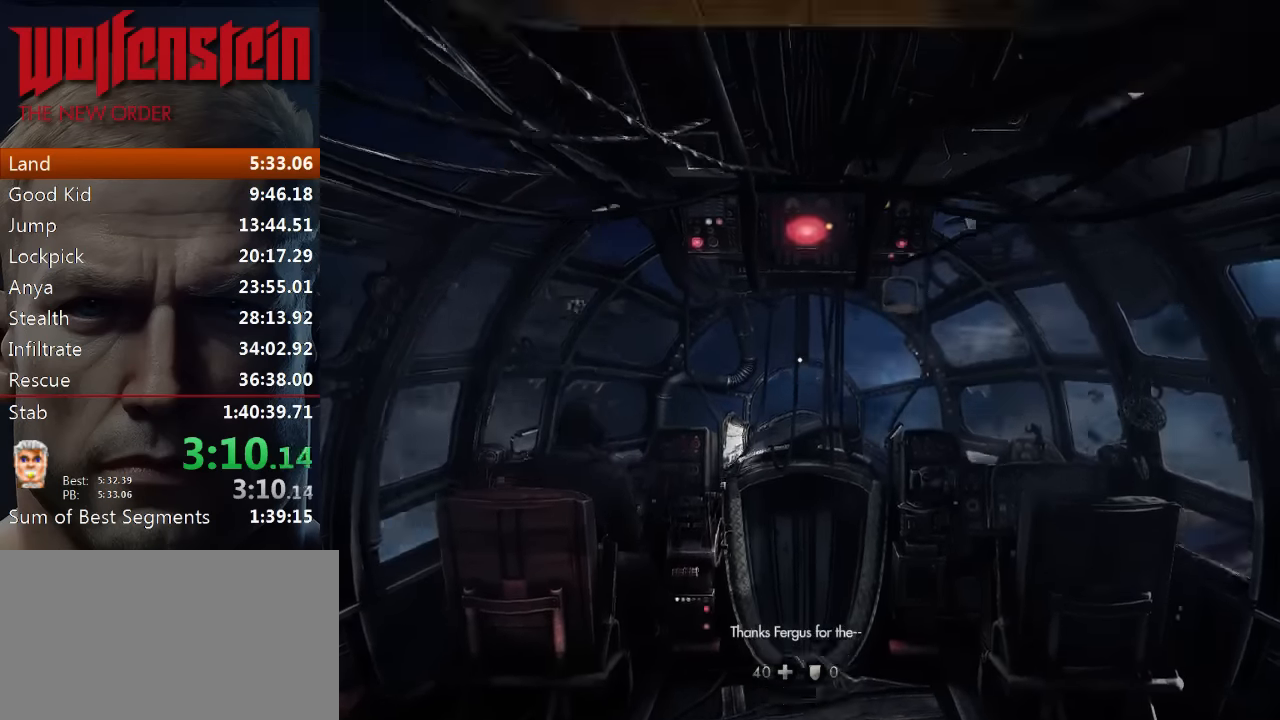
{"keys": [], "mouse": [], "events": [[133, "space", "up"]]}
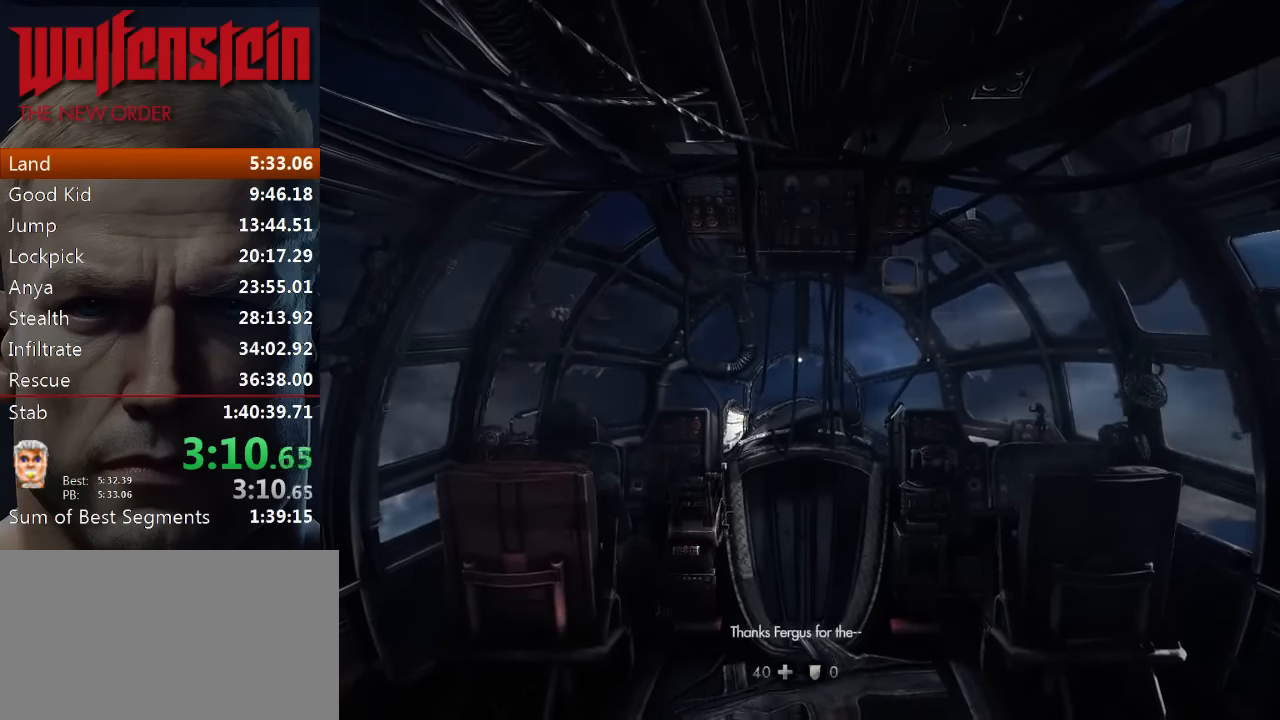
{"keys": [], "mouse": [], "events": [[66, "space", "down"], [200, "space", "up"]]}
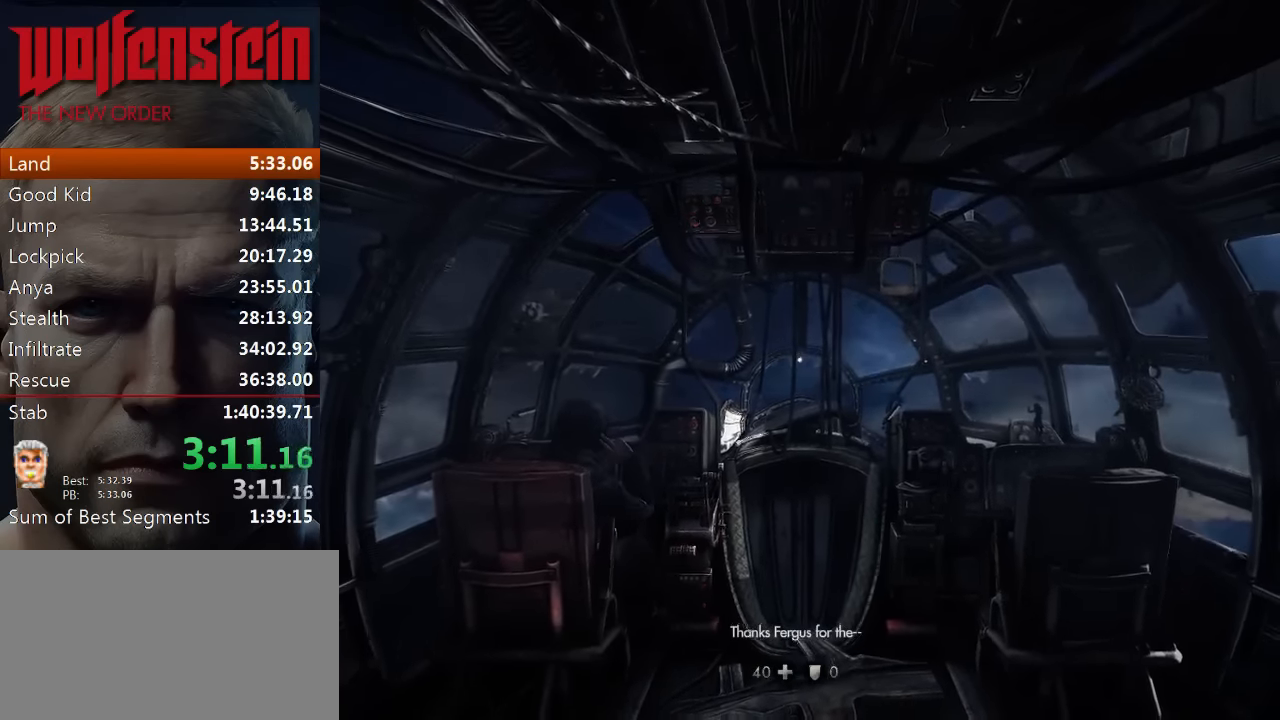
{"keys": [], "mouse": [], "events": [[133, "space", "down"], [266, "space", "up"]]}
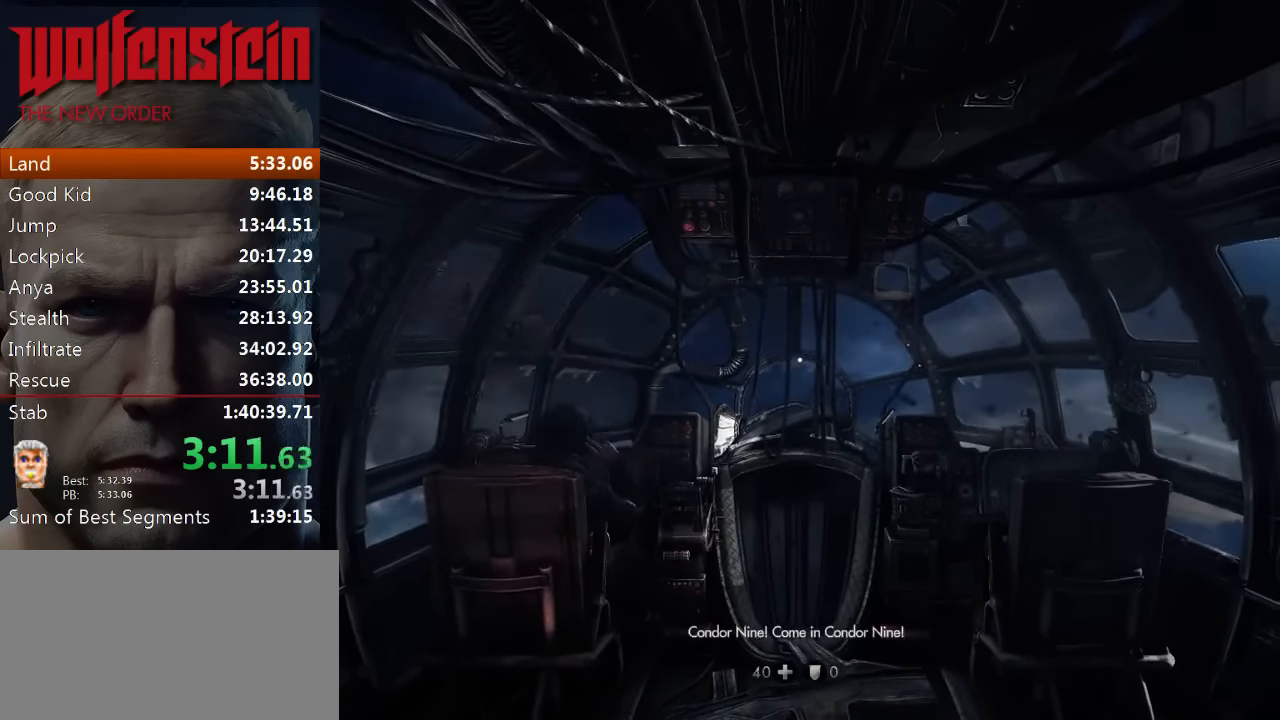
{"keys": [], "mouse": [], "events": [[233, "space", "down"], [400, "space", "up"]]}
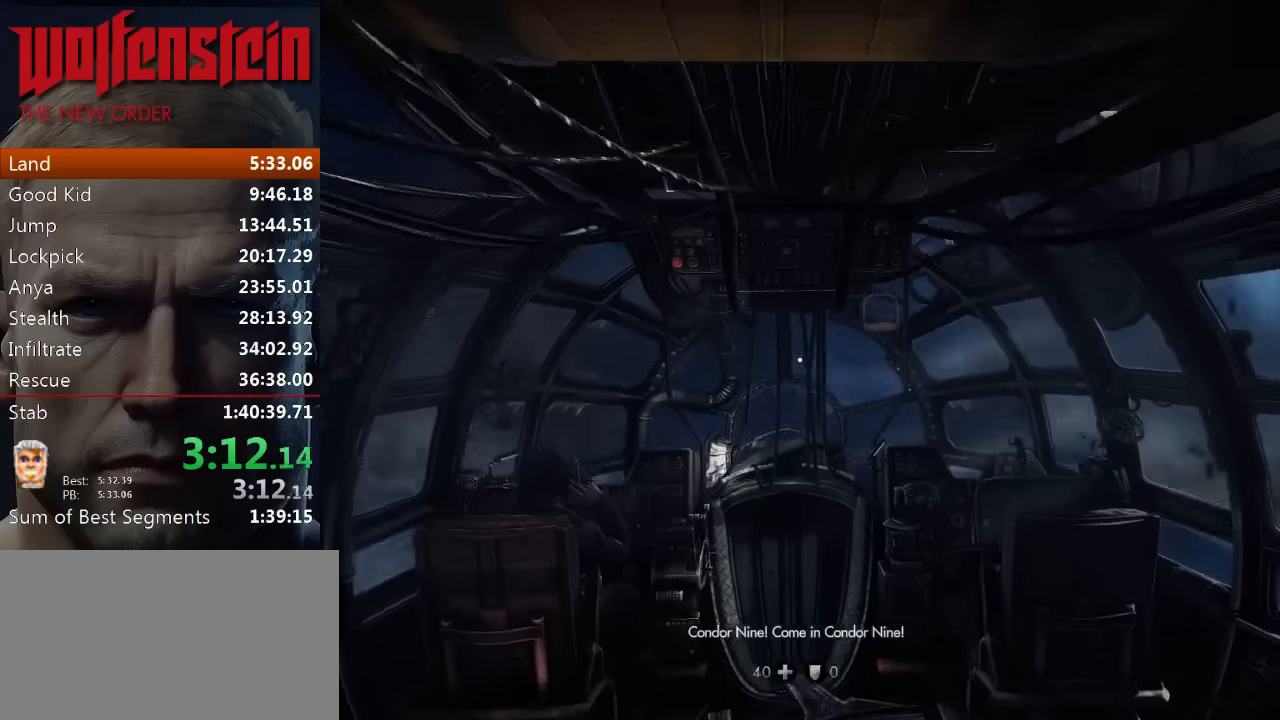
{"keys": [], "mouse": [], "events": [[233, "space", "down"], [433, "space", "up"]]}
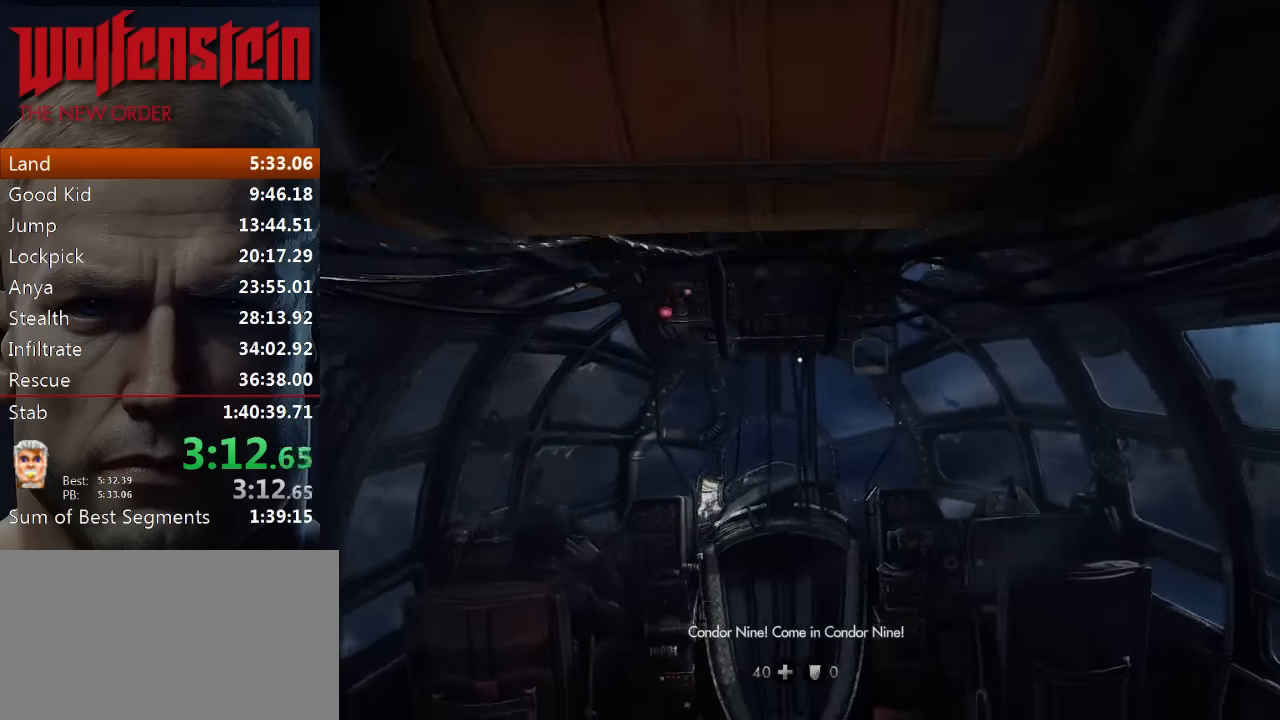
{"keys": ["space"], "mouse": [], "events": [[366, "space", "down"]]}
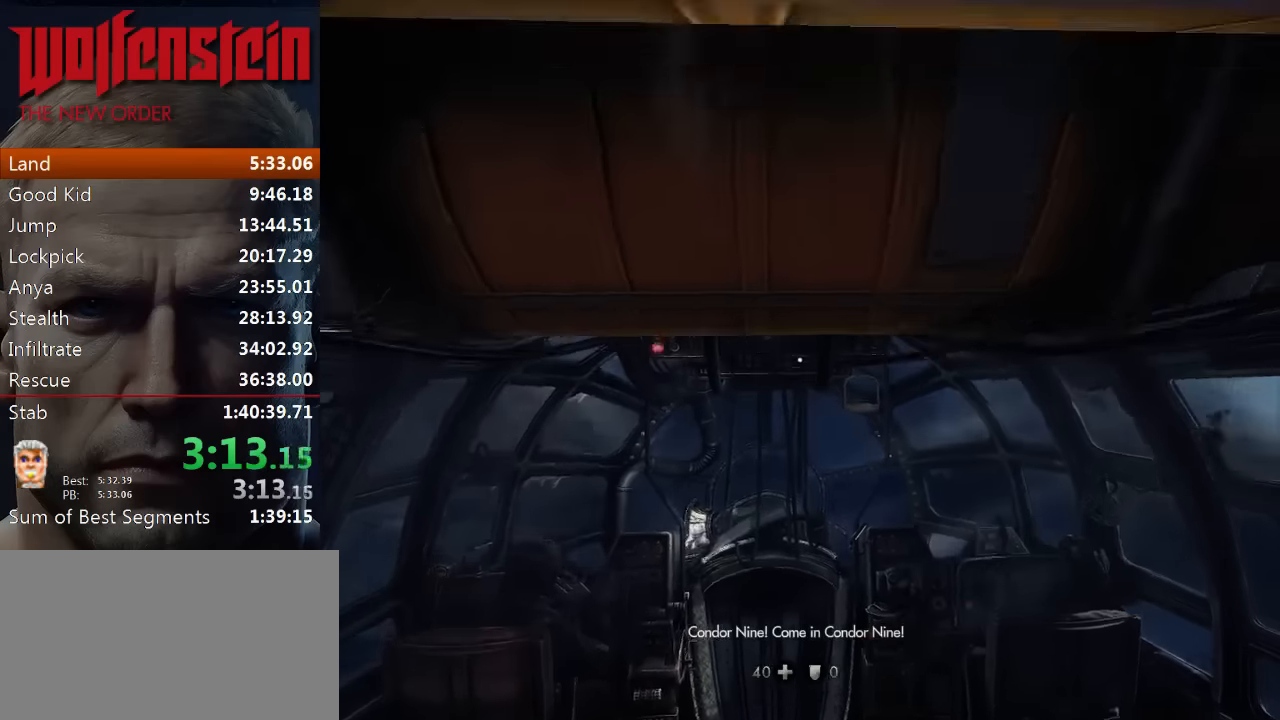
{"keys": ["space"], "mouse": [], "events": [[33, "space", "up"], [433, "space", "down"]]}
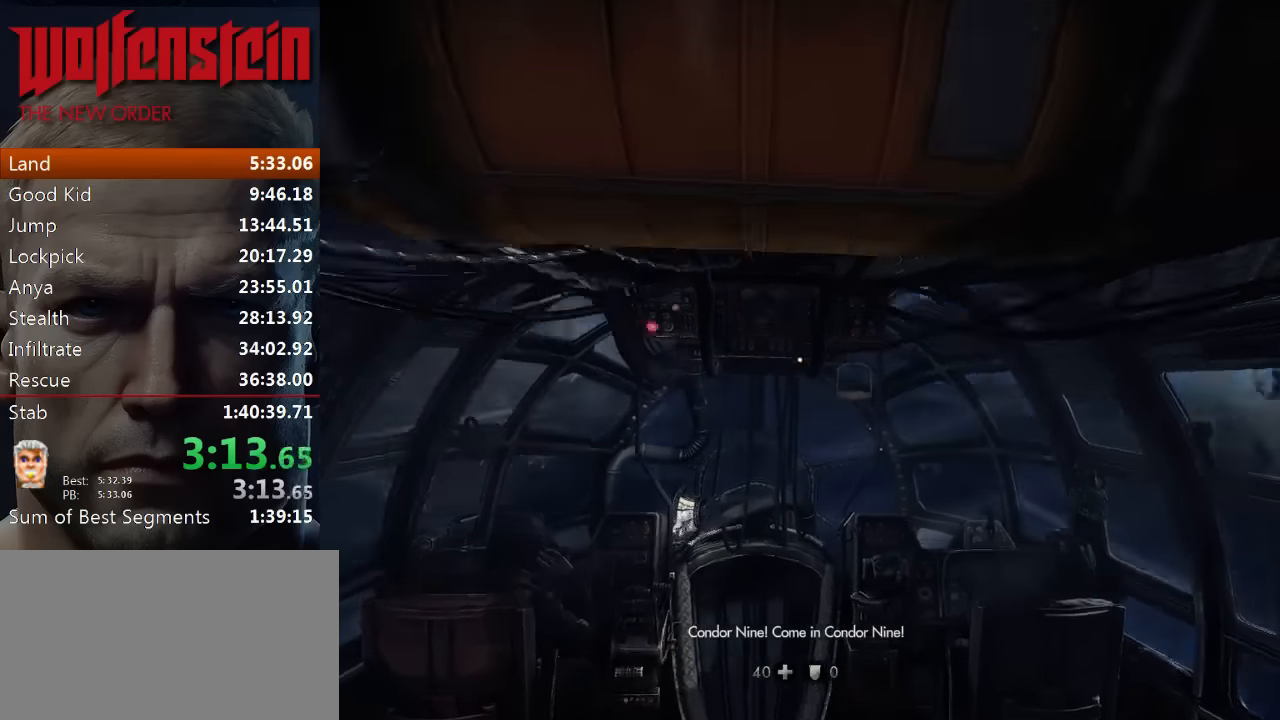
{"keys": [], "mouse": [], "events": [[66, "space", "up"]]}
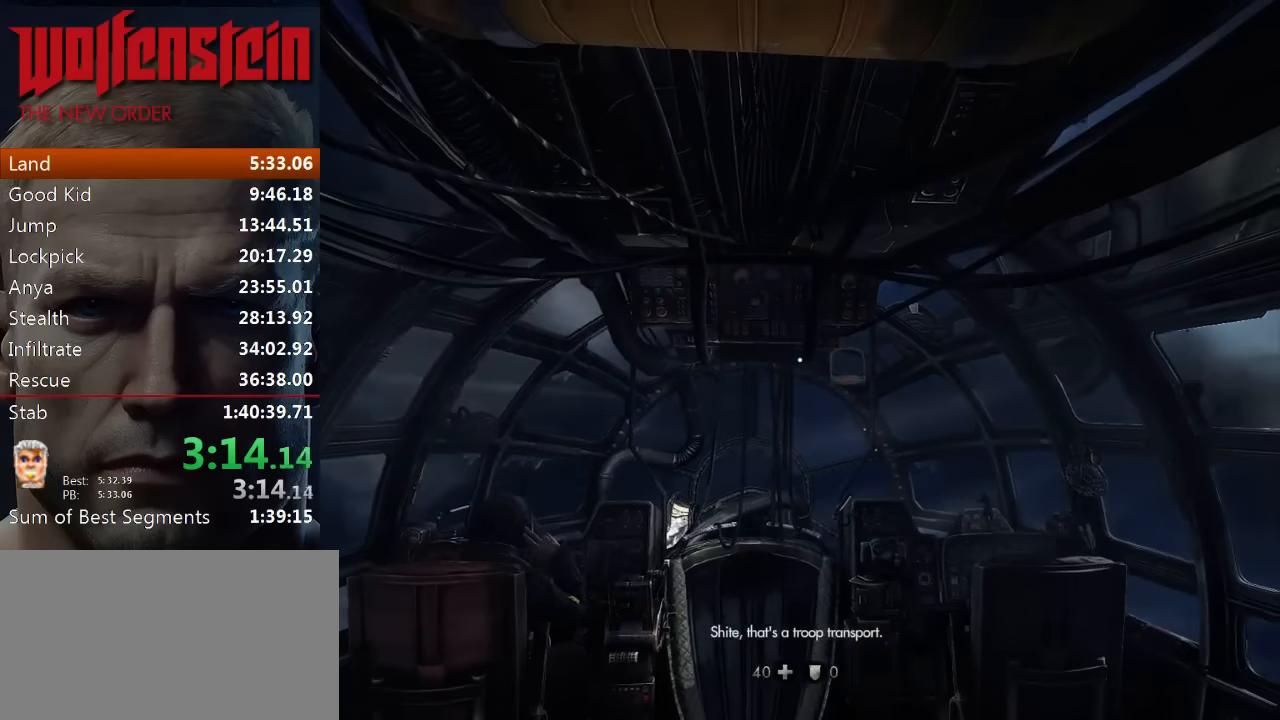
{"keys": [], "mouse": [], "events": [[433, "a", "down"], [500, "a", "up"]]}